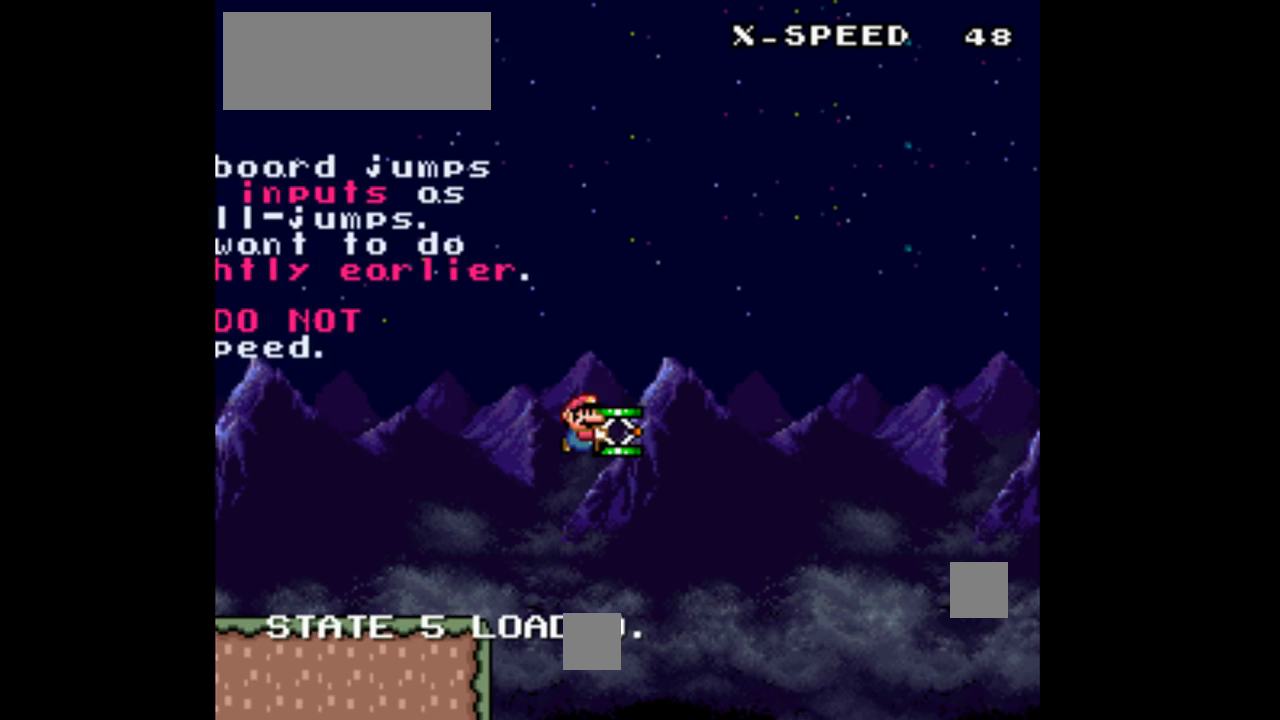
Gameplay with a controller (Nintendo layout); each line is a JSON object with the inputs held at the frame after it. "events" lists button and stick changes between this image and that frame as [ms after this image, input, new state], when the widget could be followed in between. Not read: L3 R3.
{"buttons": ["B", "Y", "DPAD_RIGHT"], "events": [[67, "DPAD_LEFT", "down"], [67, "DPAD_RIGHT", "up"], [233, "DPAD_LEFT", "up"], [267, "B", "up"], [267, "DPAD_RIGHT", "down"], [267, "Y", "up"], [367, "B", "down"], [367, "Y", "down"]]}
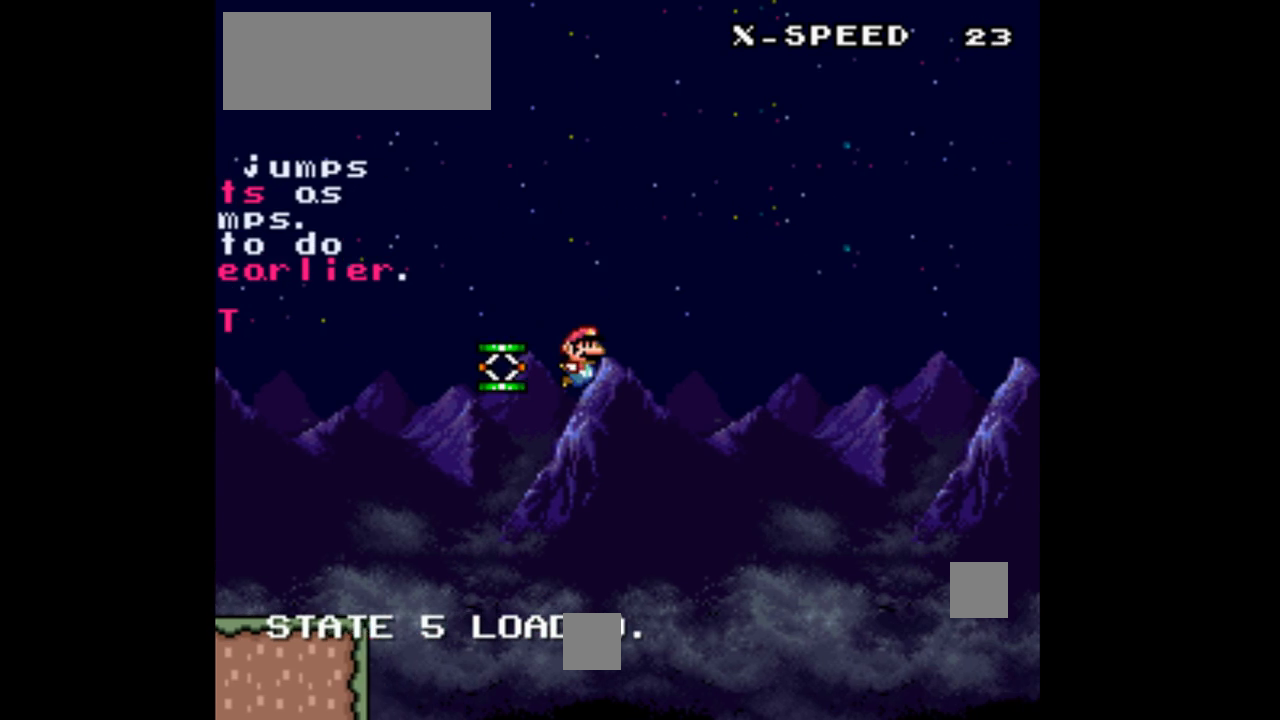
{"buttons": ["Y", "DPAD_RIGHT"], "events": [[333, "B", "up"]]}
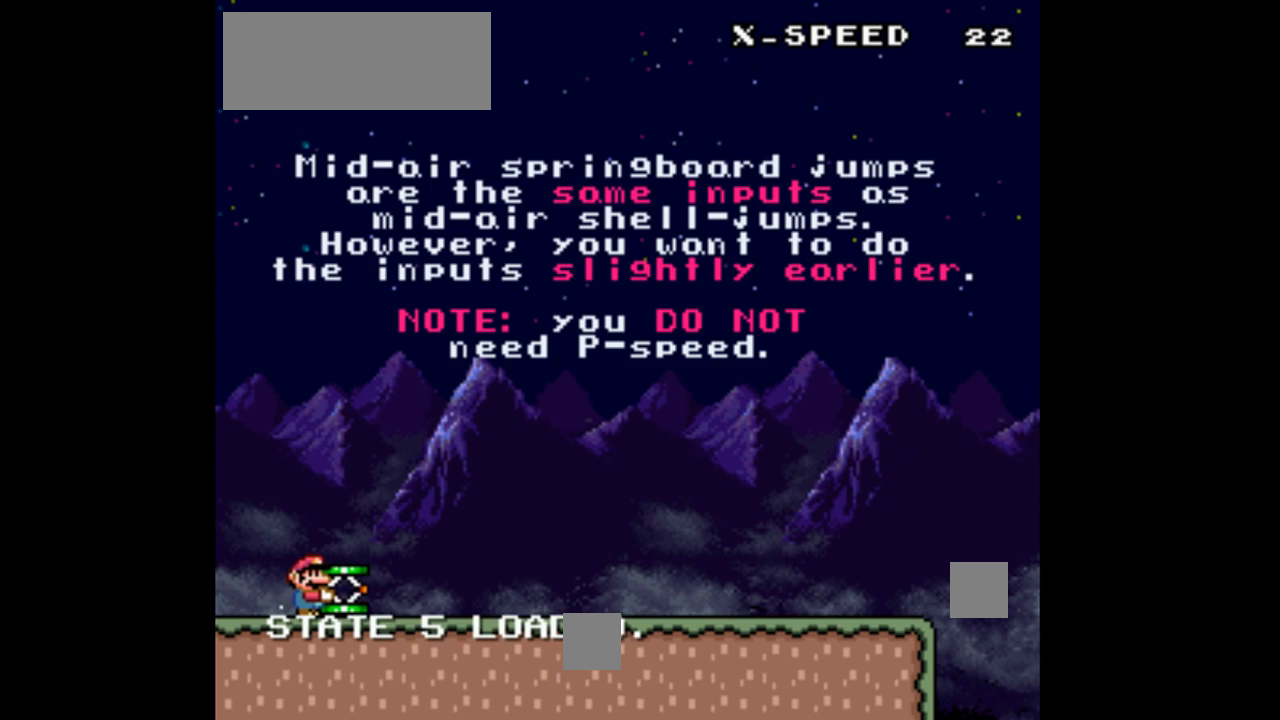
{"buttons": ["Y", "DPAD_RIGHT"], "events": []}
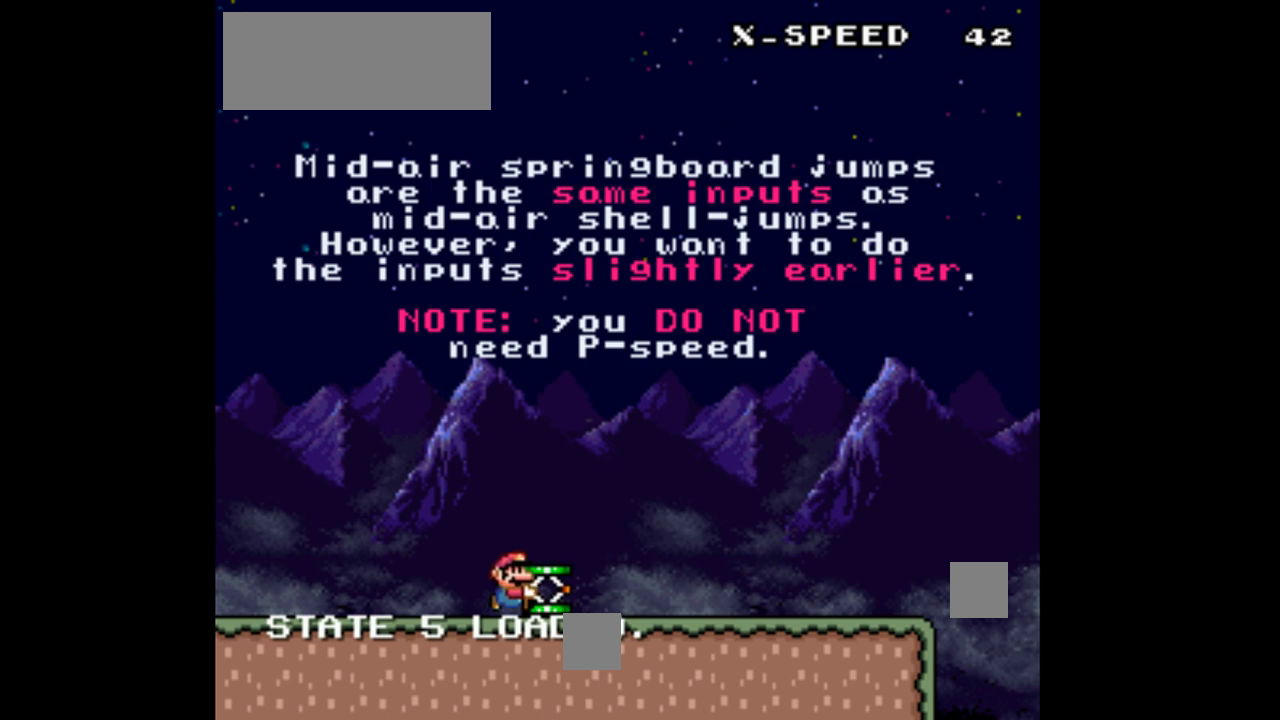
{"buttons": ["Y", "DPAD_RIGHT"], "events": []}
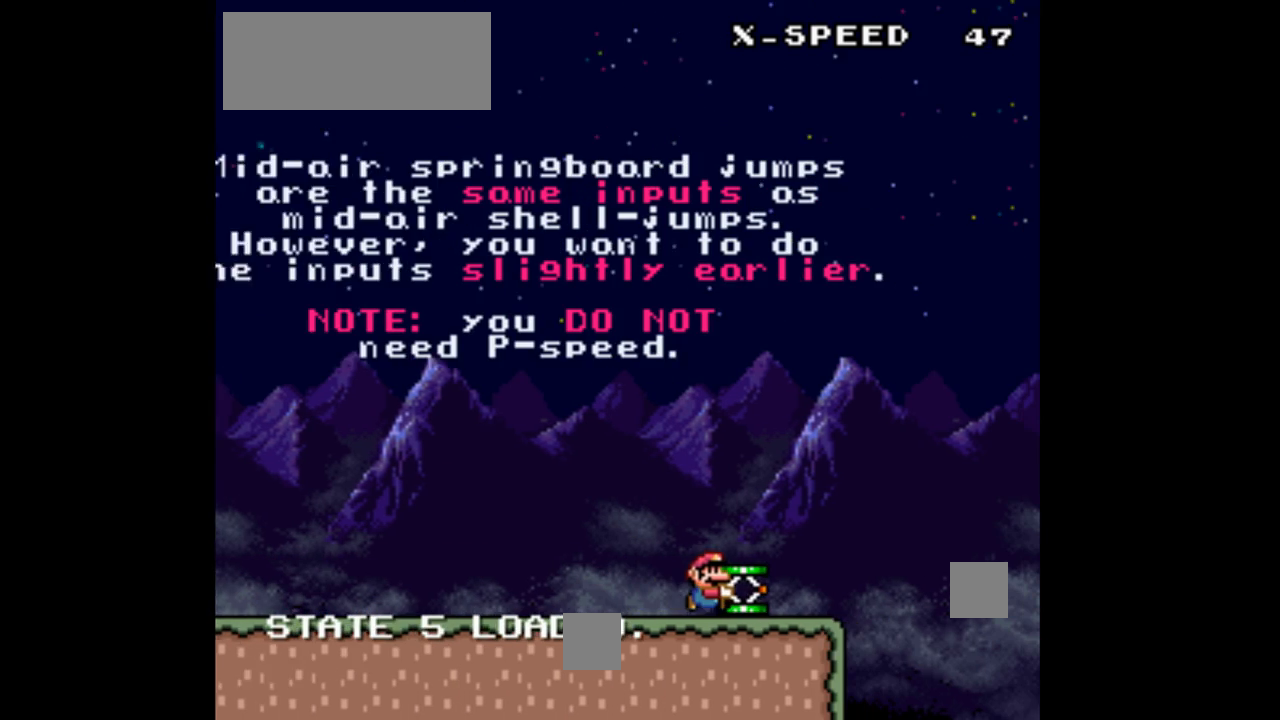
{"buttons": ["B", "Y", "DPAD_LEFT"], "events": [[167, "B", "down"], [467, "DPAD_LEFT", "down"], [467, "DPAD_RIGHT", "up"]]}
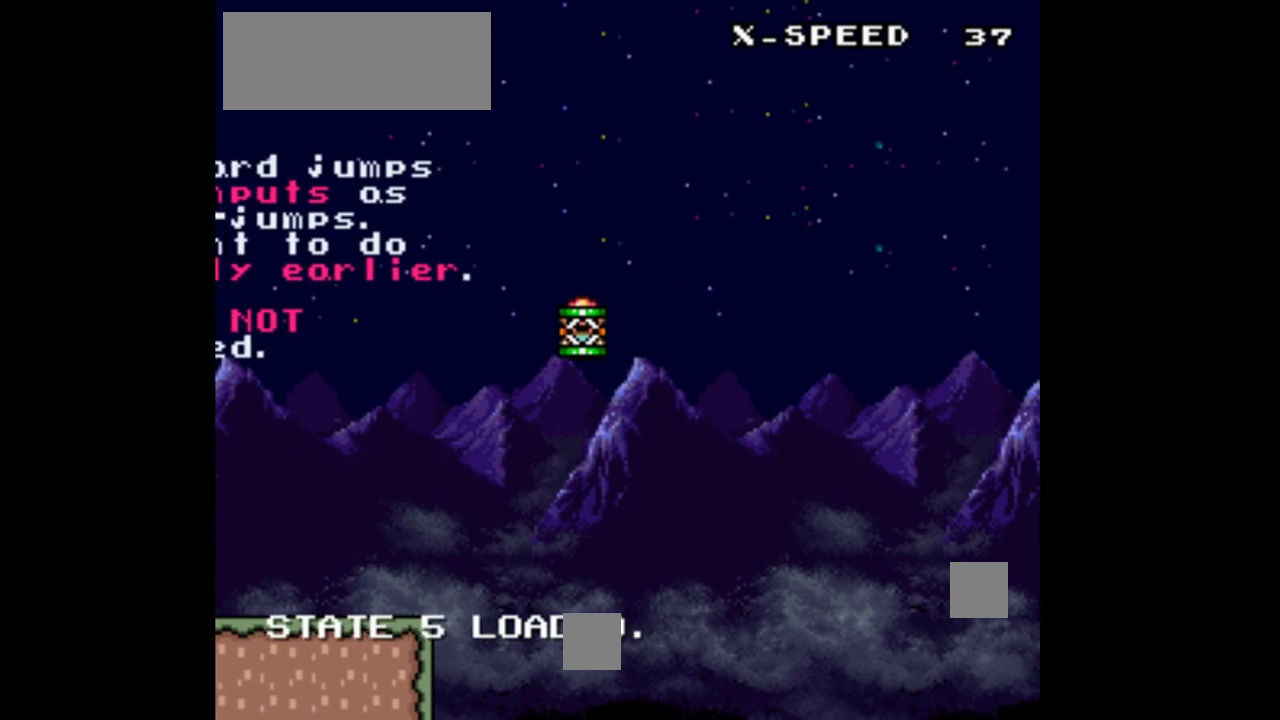
{"buttons": ["B", "Y", "DPAD_RIGHT"], "events": [[167, "DPAD_LEFT", "up"], [167, "Y", "up"], [200, "B", "up"], [233, "DPAD_RIGHT", "down"], [300, "B", "down"], [333, "Y", "down"]]}
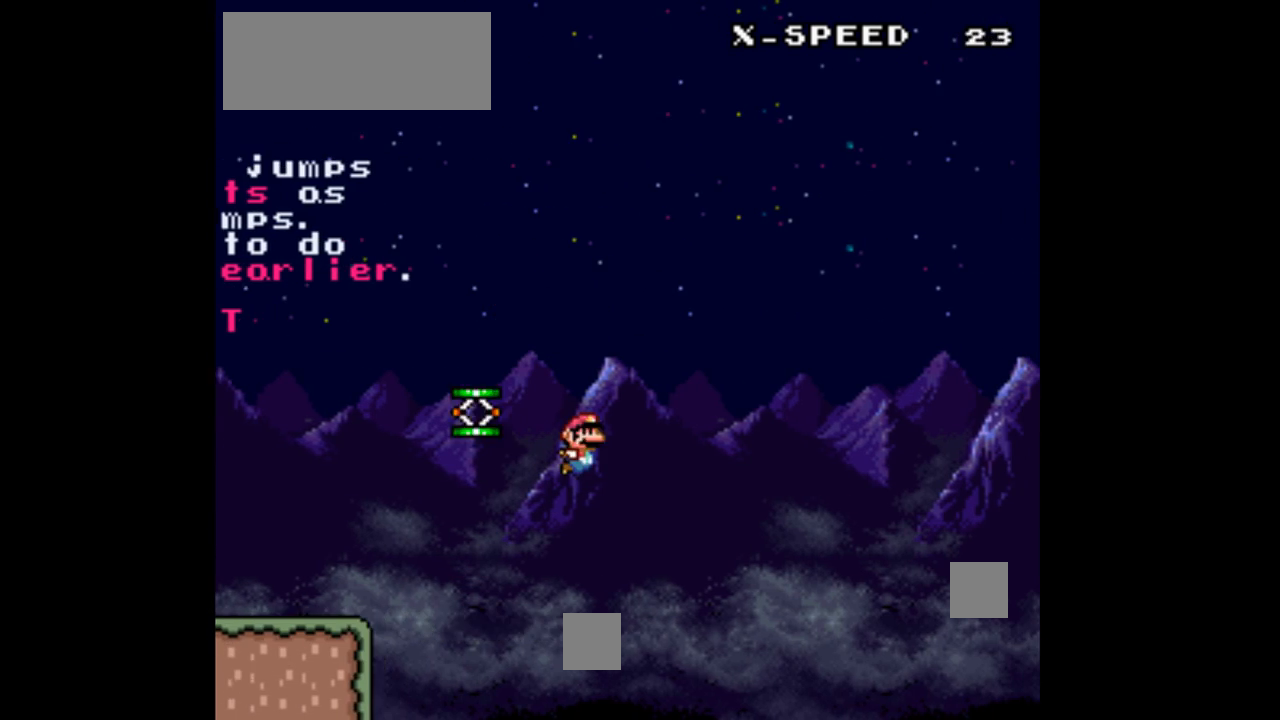
{"buttons": ["Y", "DPAD_RIGHT"], "events": [[200, "B", "up"]]}
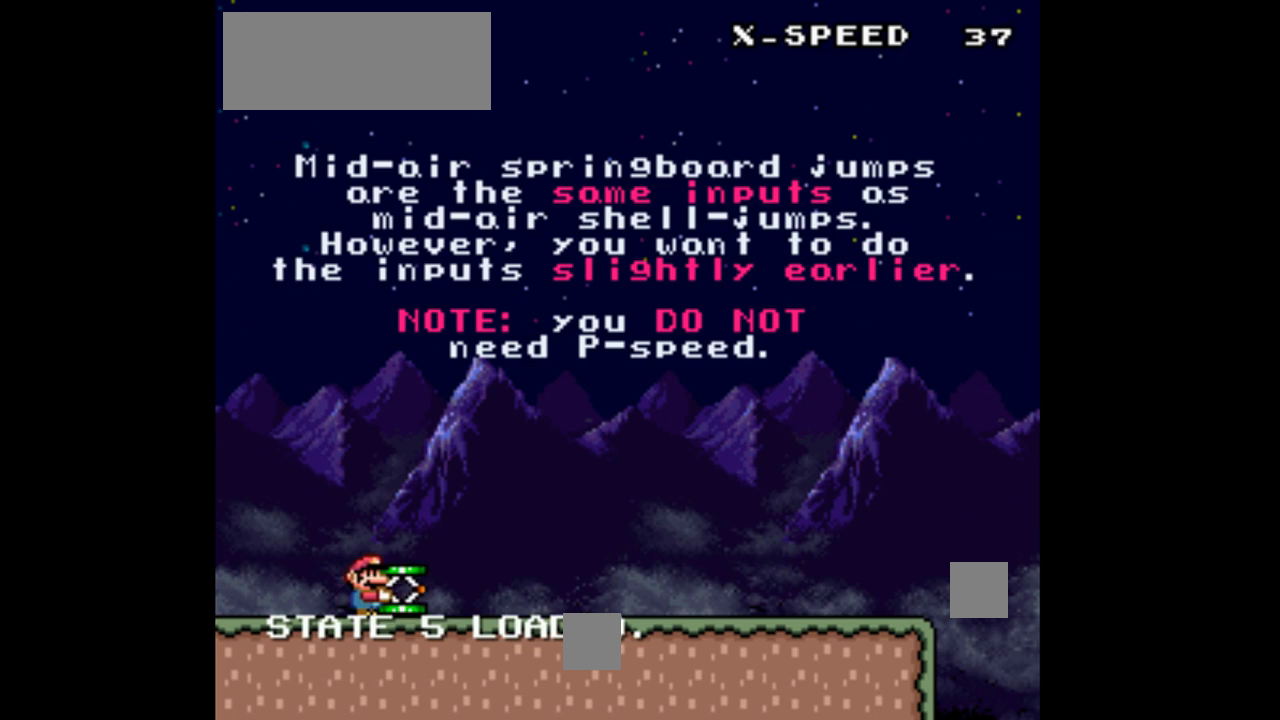
{"buttons": ["Y", "DPAD_RIGHT"], "events": []}
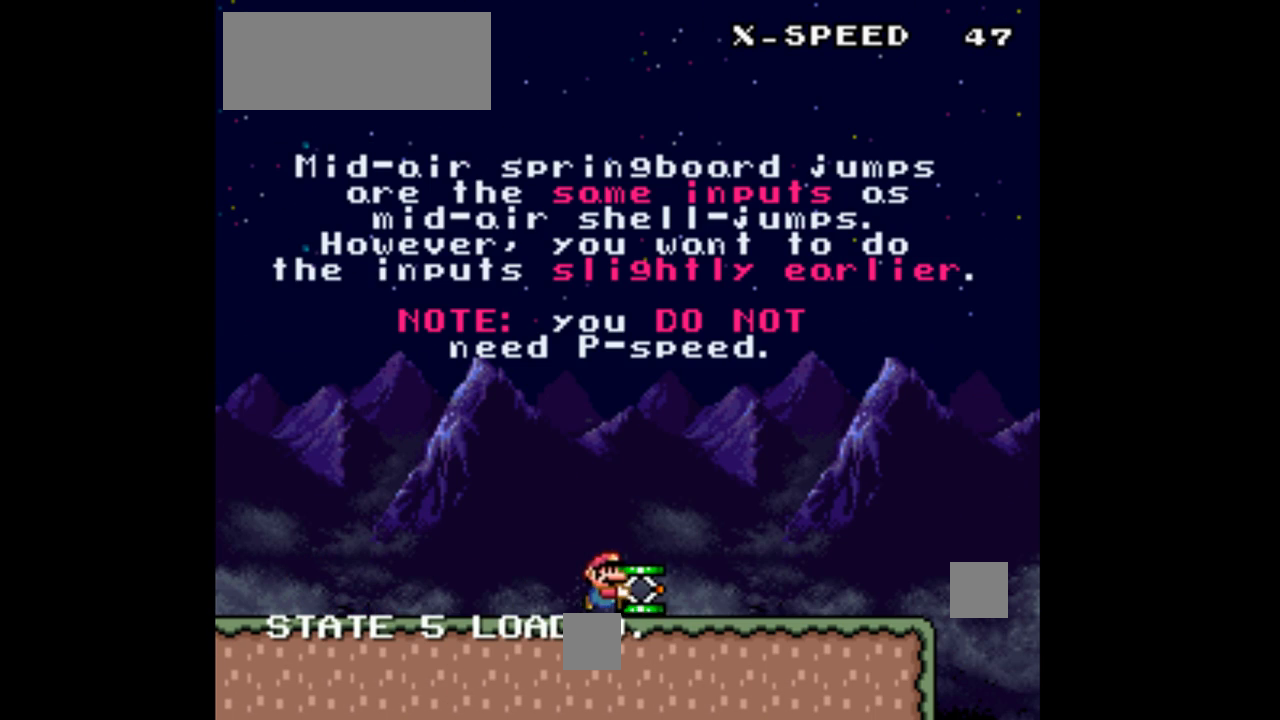
{"buttons": ["B", "Y", "DPAD_RIGHT"], "events": [[500, "B", "down"]]}
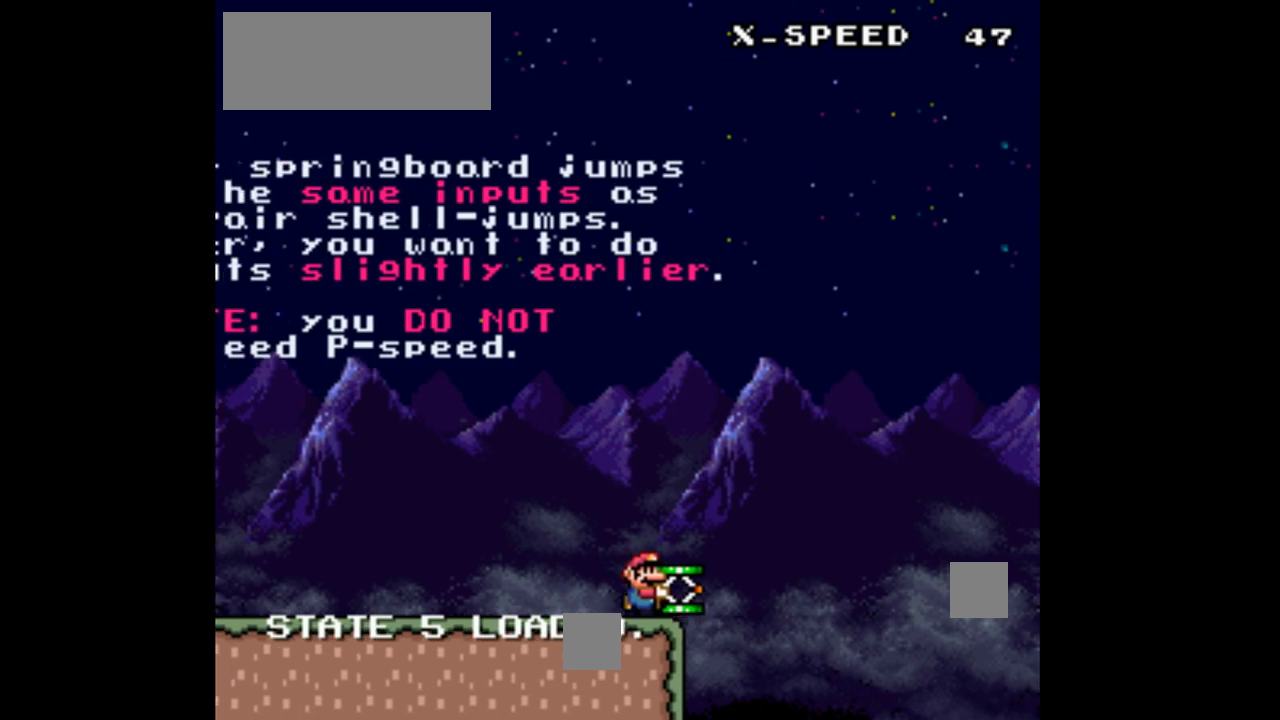
{"buttons": ["B", "DPAD_RIGHT"], "events": [[100, "DPAD_RIGHT", "up"], [267, "DPAD_LEFT", "down"], [400, "DPAD_LEFT", "up"], [433, "DPAD_RIGHT", "down"], [467, "Y", "up"]]}
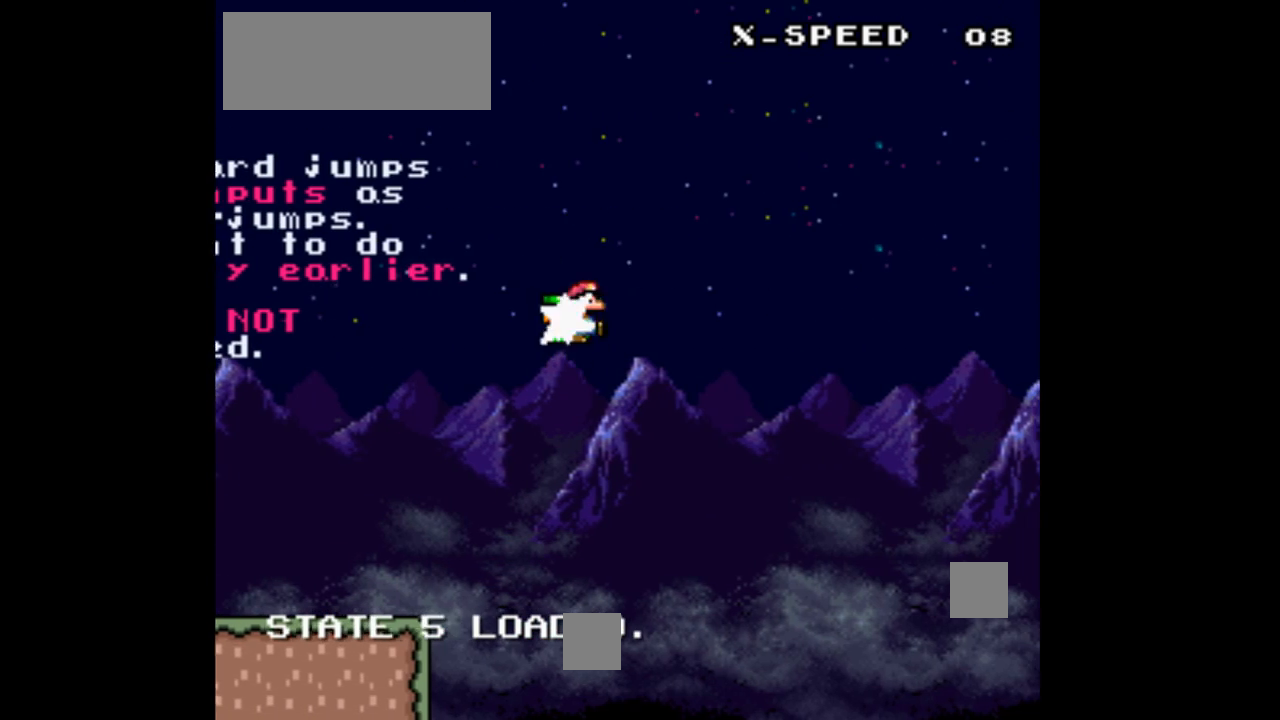
{"buttons": ["B", "DPAD_RIGHT"], "events": []}
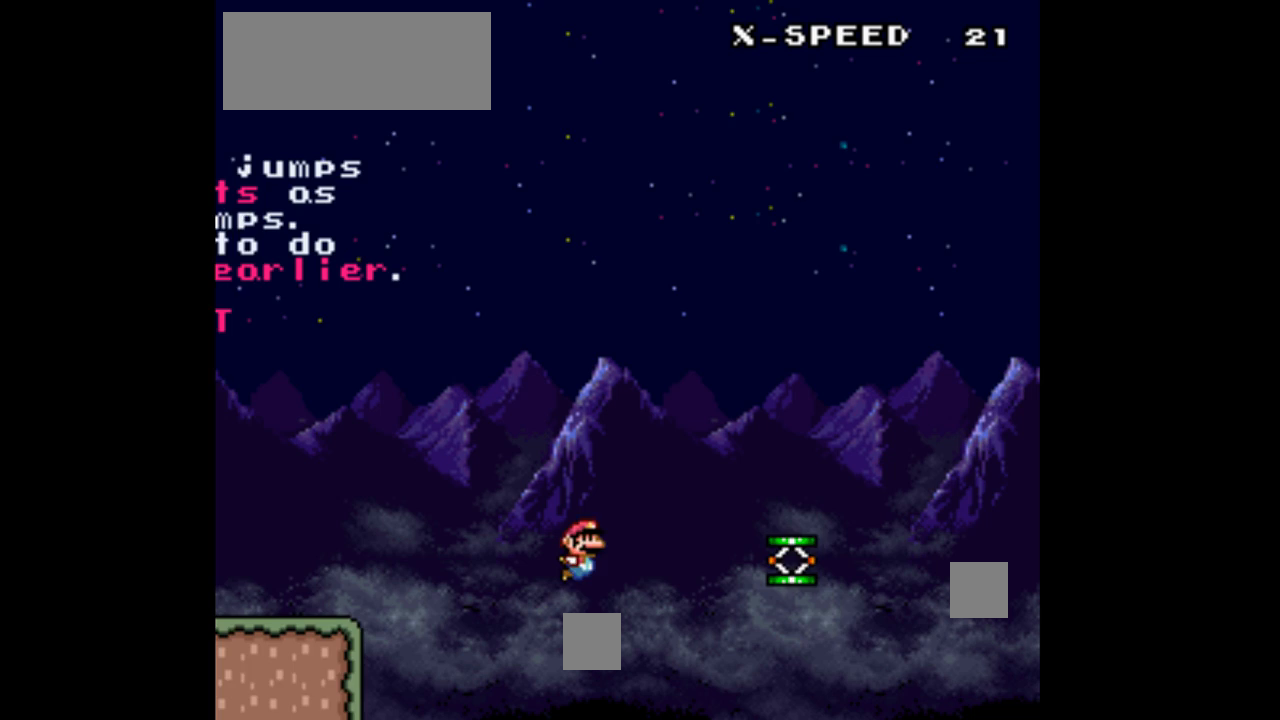
{"buttons": ["Y", "DPAD_RIGHT"], "events": [[100, "Y", "down"], [133, "B", "up"]]}
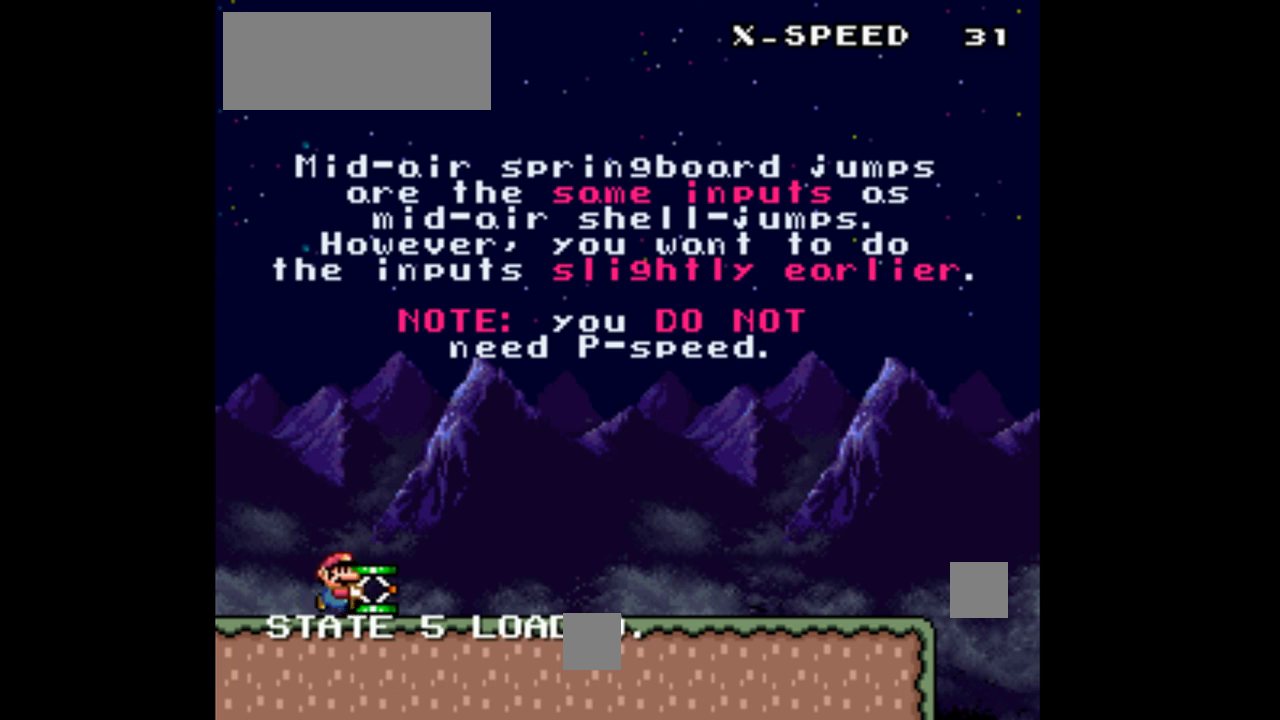
{"buttons": ["Y", "DPAD_RIGHT"], "events": []}
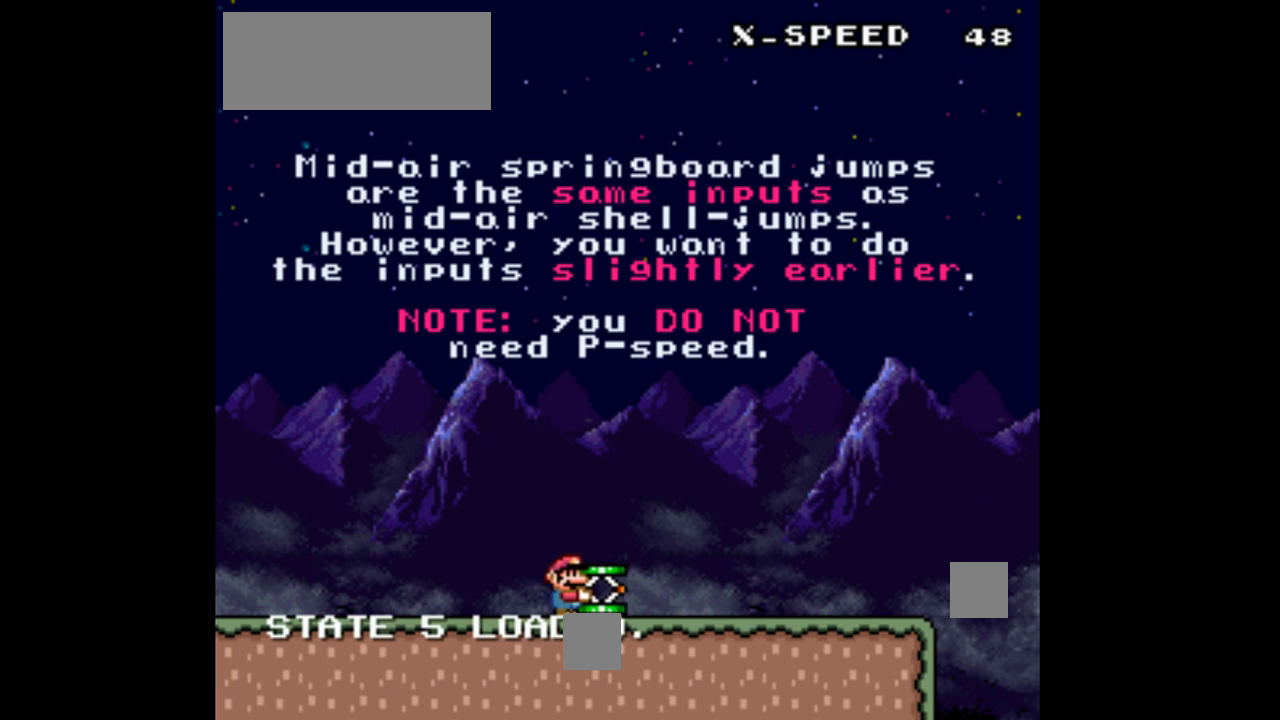
{"buttons": ["Y", "DPAD_RIGHT"], "events": []}
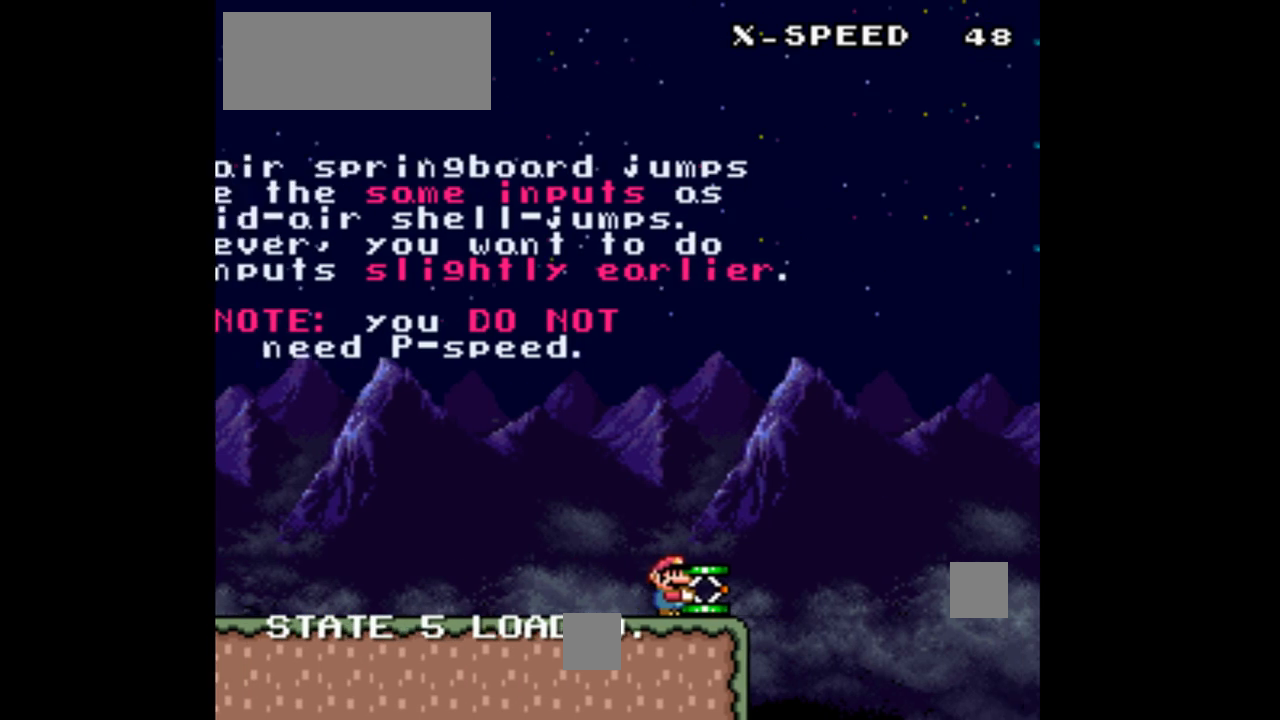
{"buttons": ["B", "DPAD_UP", "DPAD_LEFT"], "events": [[100, "B", "down"], [367, "DPAD_LEFT", "down"], [367, "DPAD_RIGHT", "up"], [433, "DPAD_UP", "down"], [500, "Y", "up"]]}
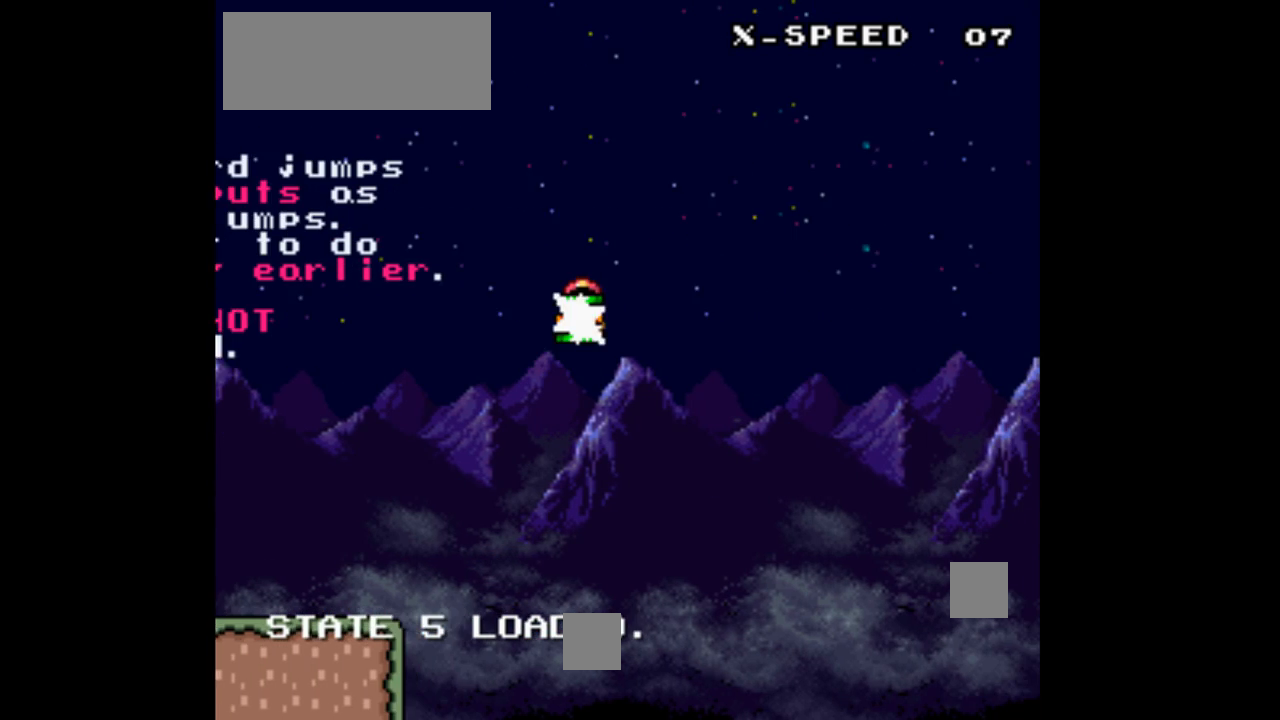
{"buttons": ["B", "Y", "DPAD_RIGHT"], "events": [[33, "DPAD_LEFT", "up"], [33, "DPAD_RIGHT", "down"], [33, "DPAD_UP", "up"], [133, "Y", "down"]]}
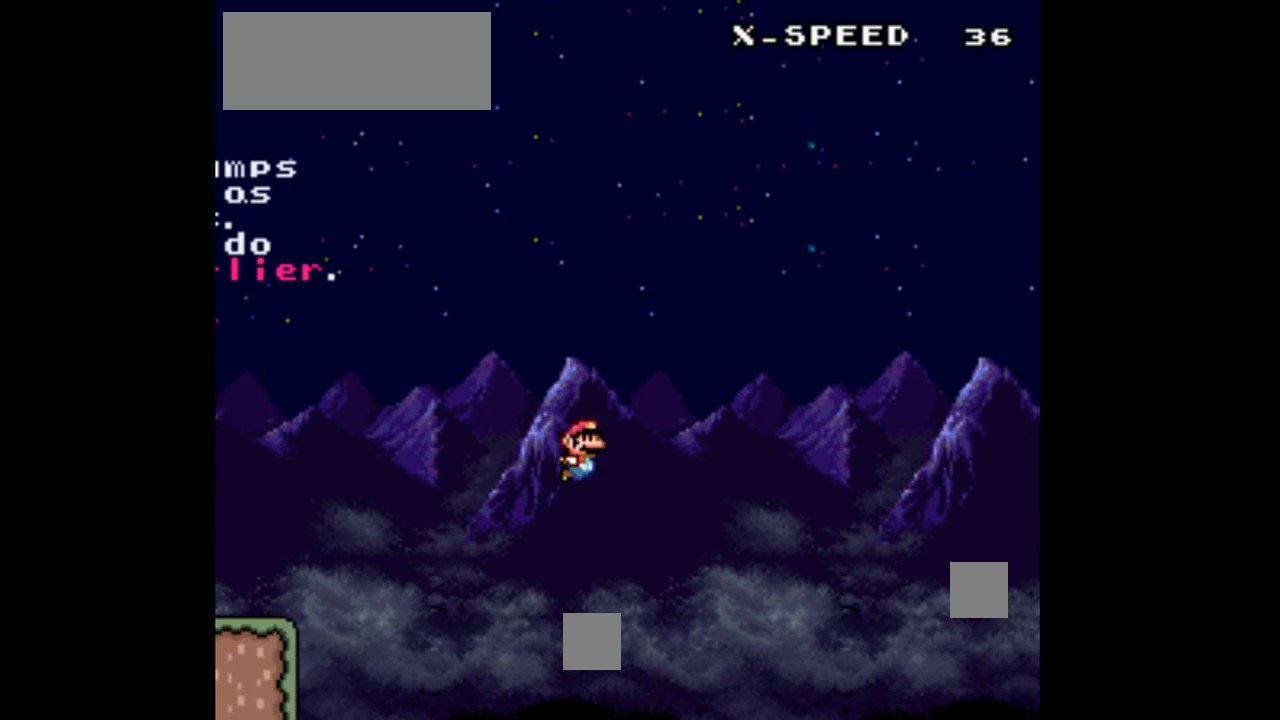
{"buttons": ["Y", "DPAD_RIGHT"], "events": [[167, "B", "up"]]}
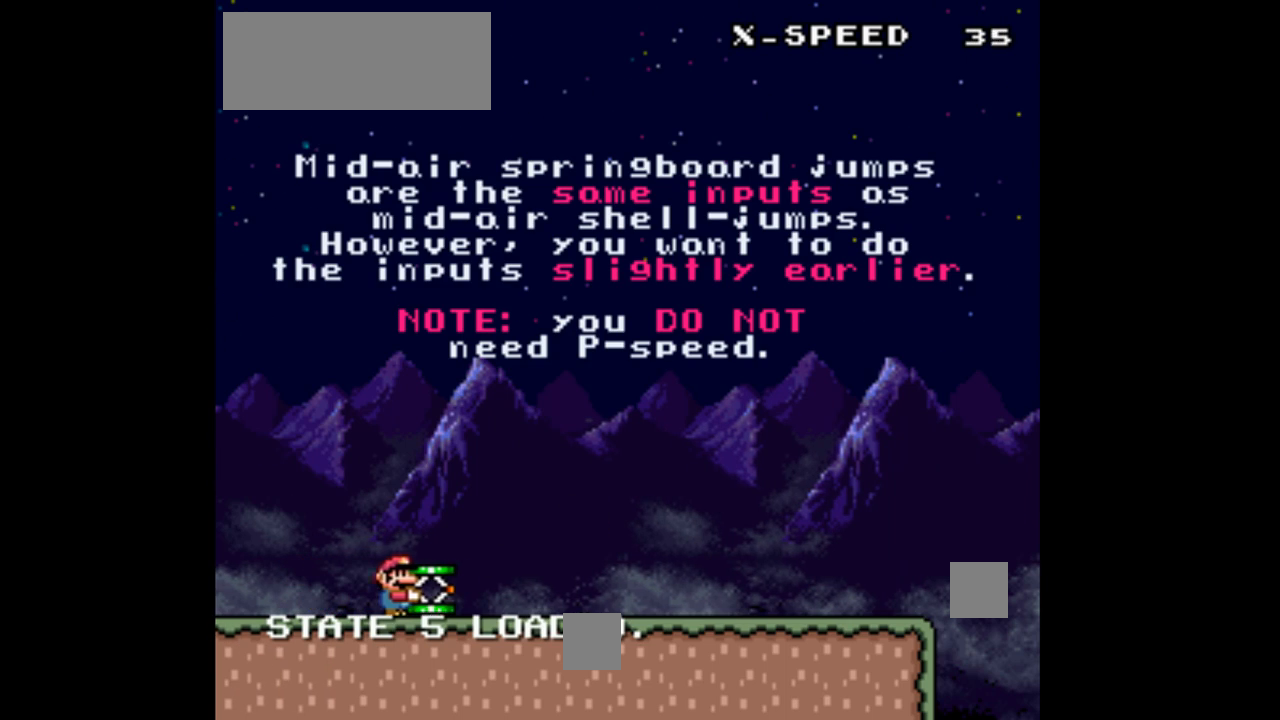
{"buttons": ["Y", "DPAD_RIGHT"], "events": []}
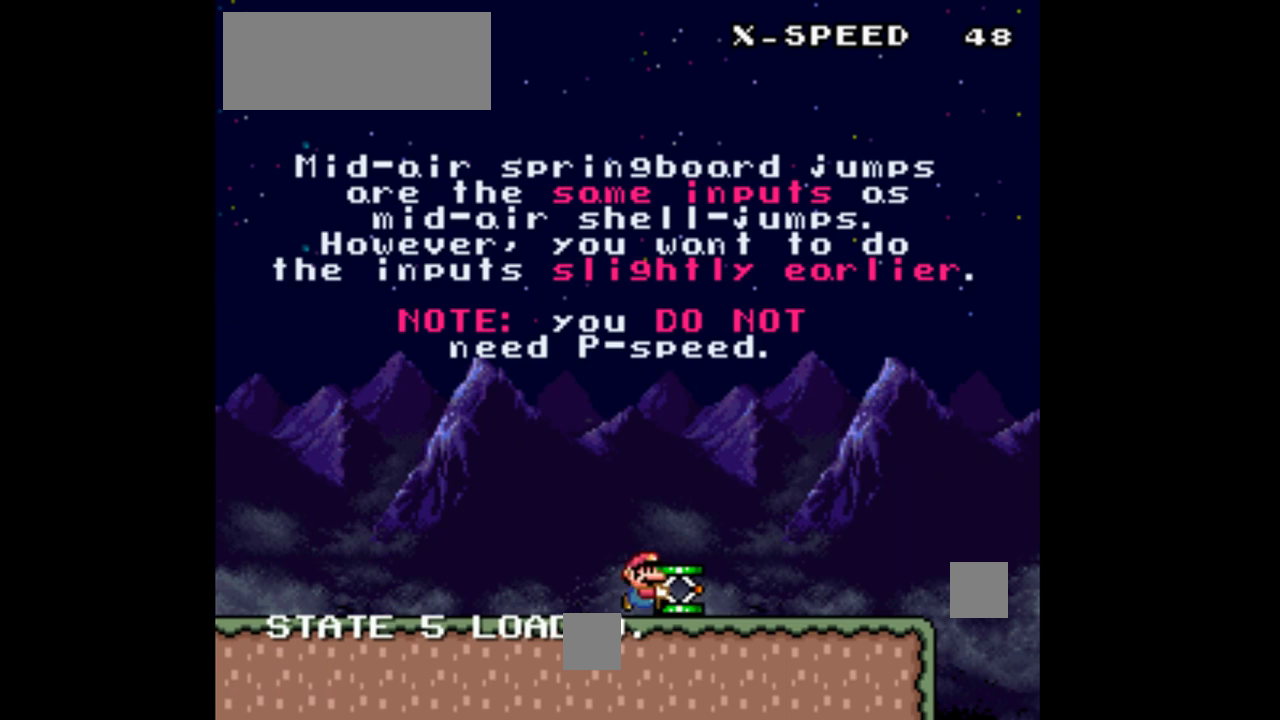
{"buttons": ["Y", "DPAD_UP", "DPAD_LEFT"], "events": [[300, "DPAD_UP", "down"], [367, "DPAD_RIGHT", "up"], [367, "Y", "up"], [467, "DPAD_LEFT", "down"], [467, "Y", "down"]]}
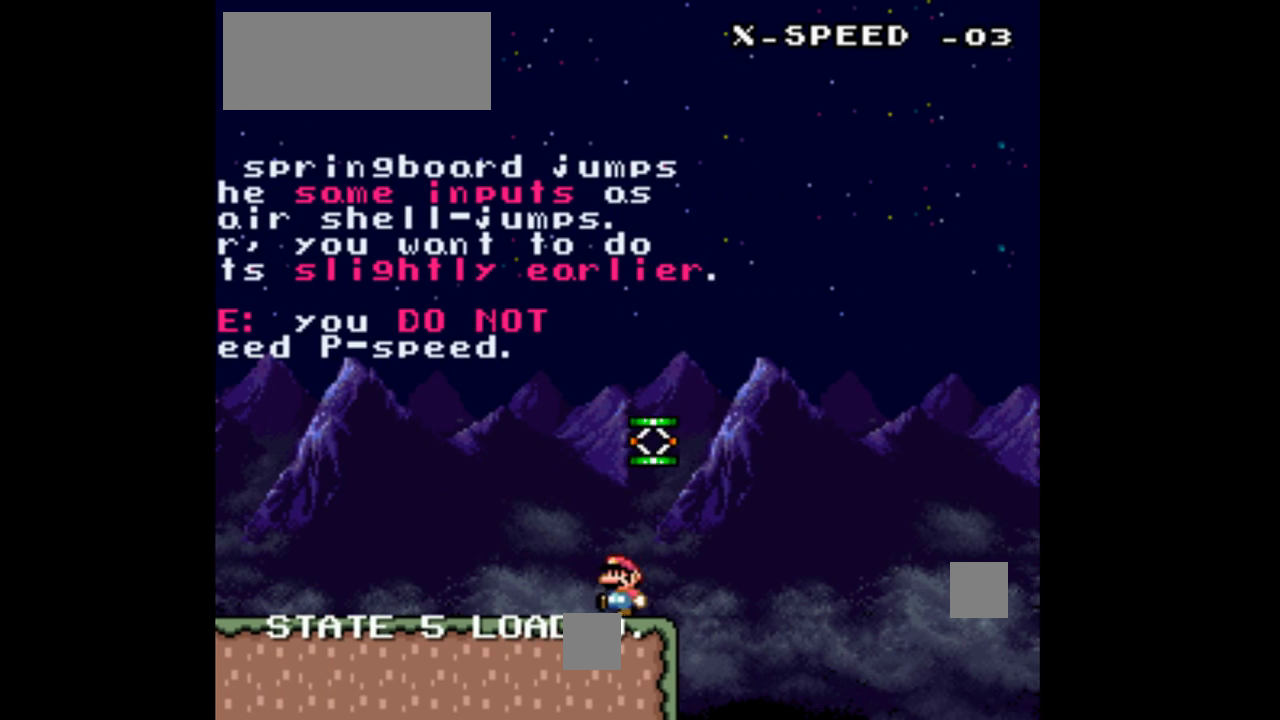
{"buttons": ["Y", "DPAD_RIGHT"], "events": [[100, "DPAD_UP", "up"], [300, "DPAD_LEFT", "up"], [333, "DPAD_RIGHT", "down"]]}
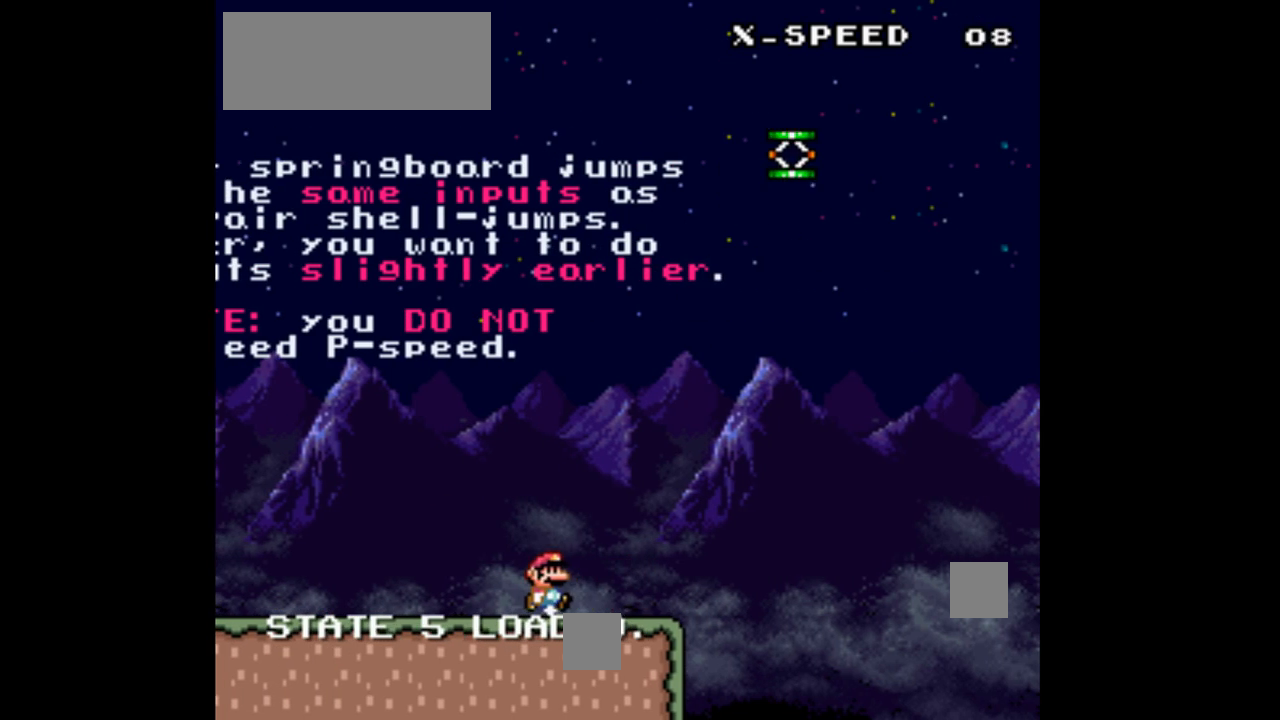
{"buttons": ["DPAD_RIGHT"], "events": [[333, "B", "down"], [433, "Y", "up"], [467, "B", "up"]]}
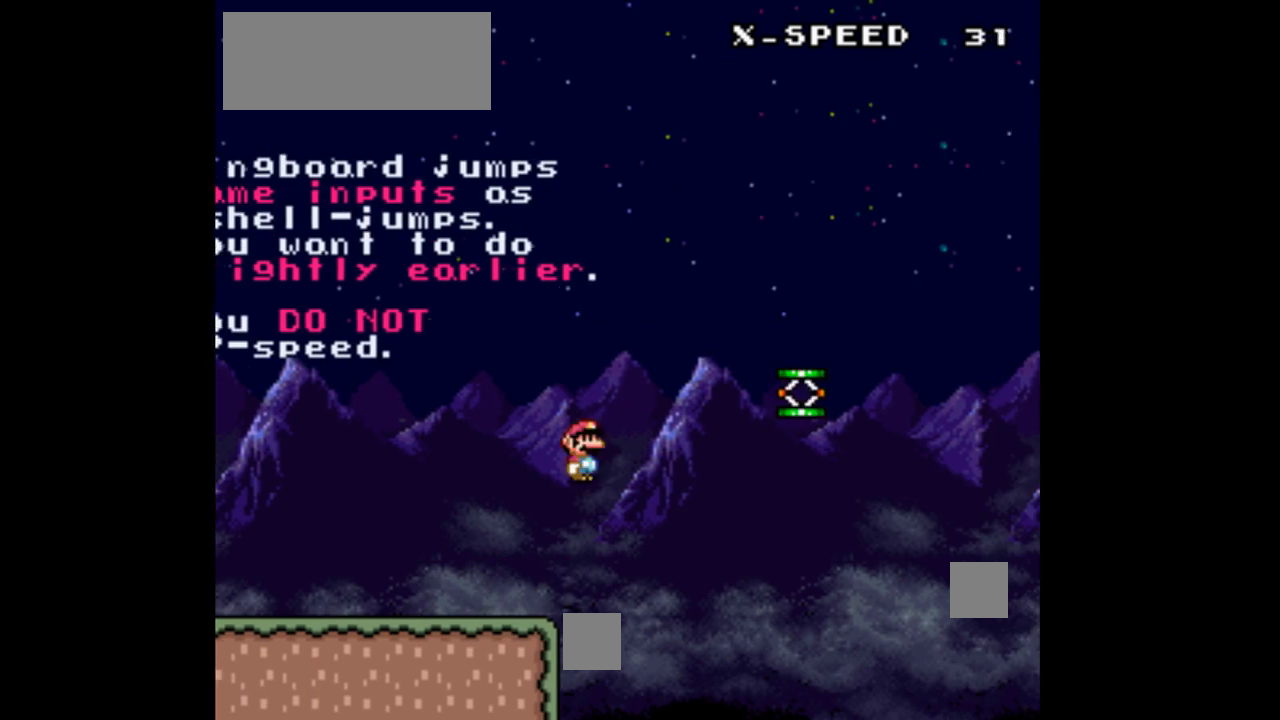
{"buttons": ["Y", "DPAD_RIGHT"], "events": [[233, "Y", "down"]]}
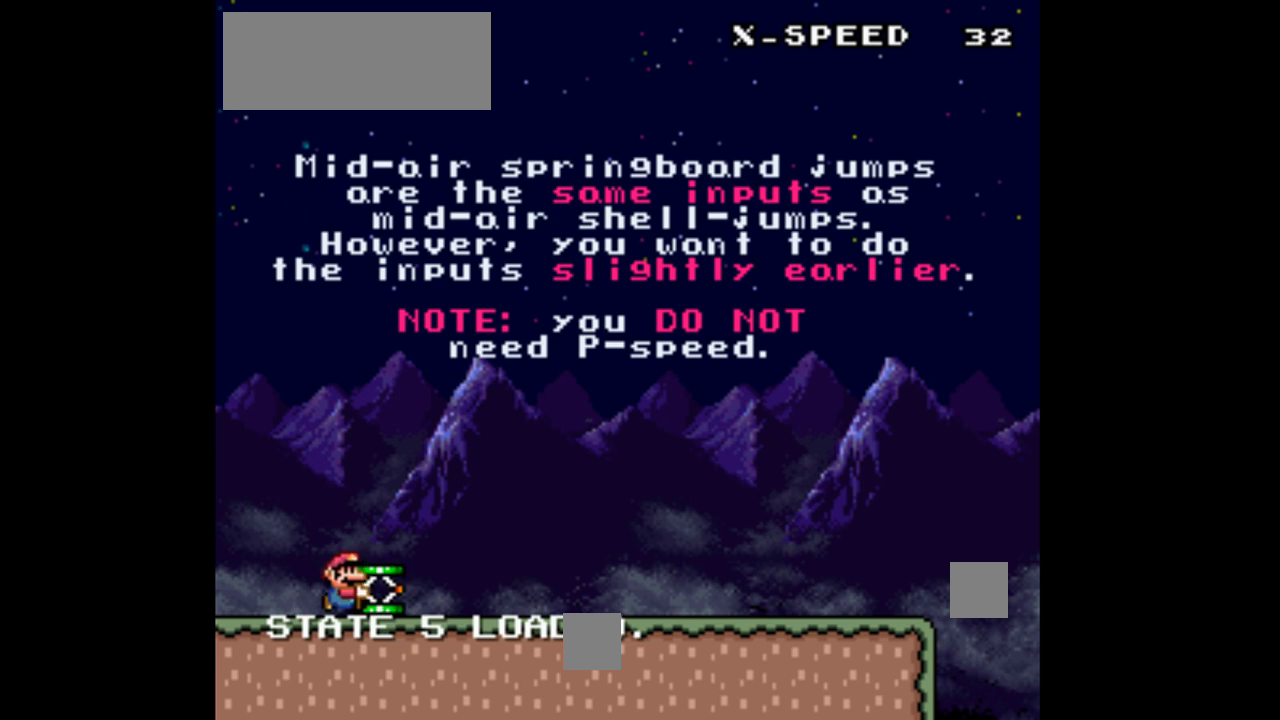
{"buttons": ["Y", "DPAD_RIGHT"], "events": []}
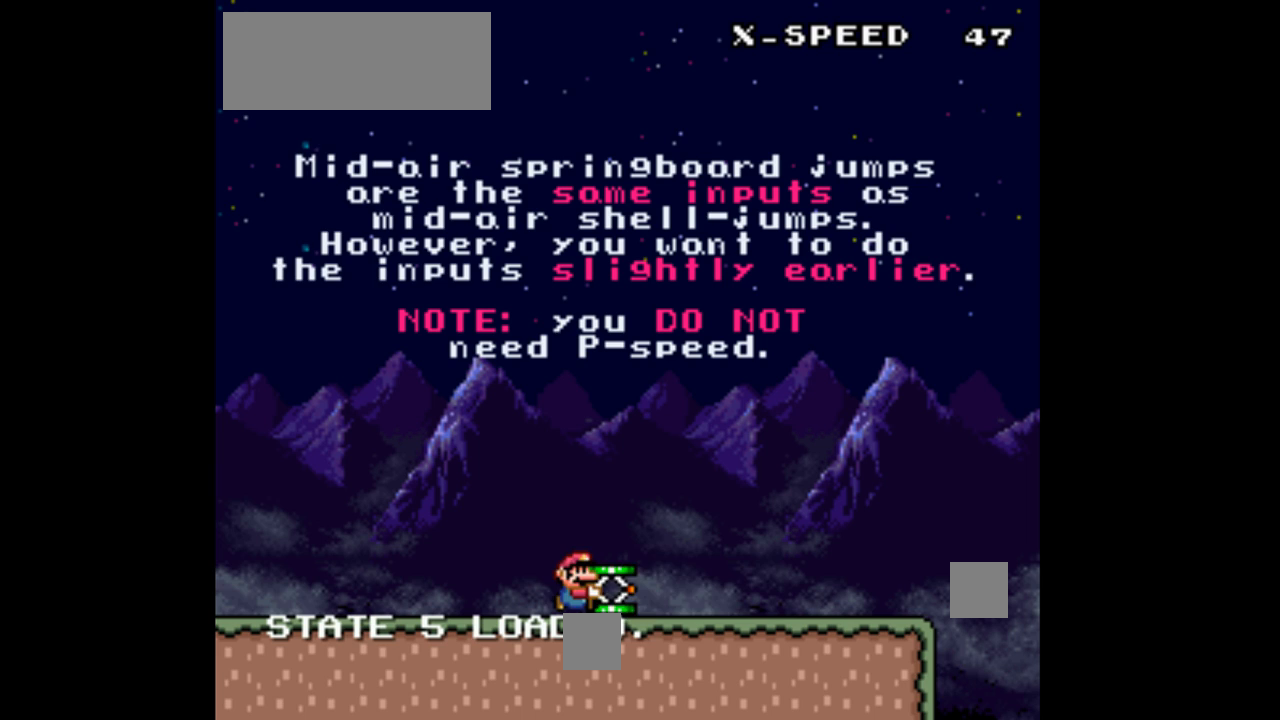
{"buttons": ["DPAD_UP"], "events": [[433, "DPAD_UP", "down"], [500, "DPAD_RIGHT", "up"], [500, "Y", "up"]]}
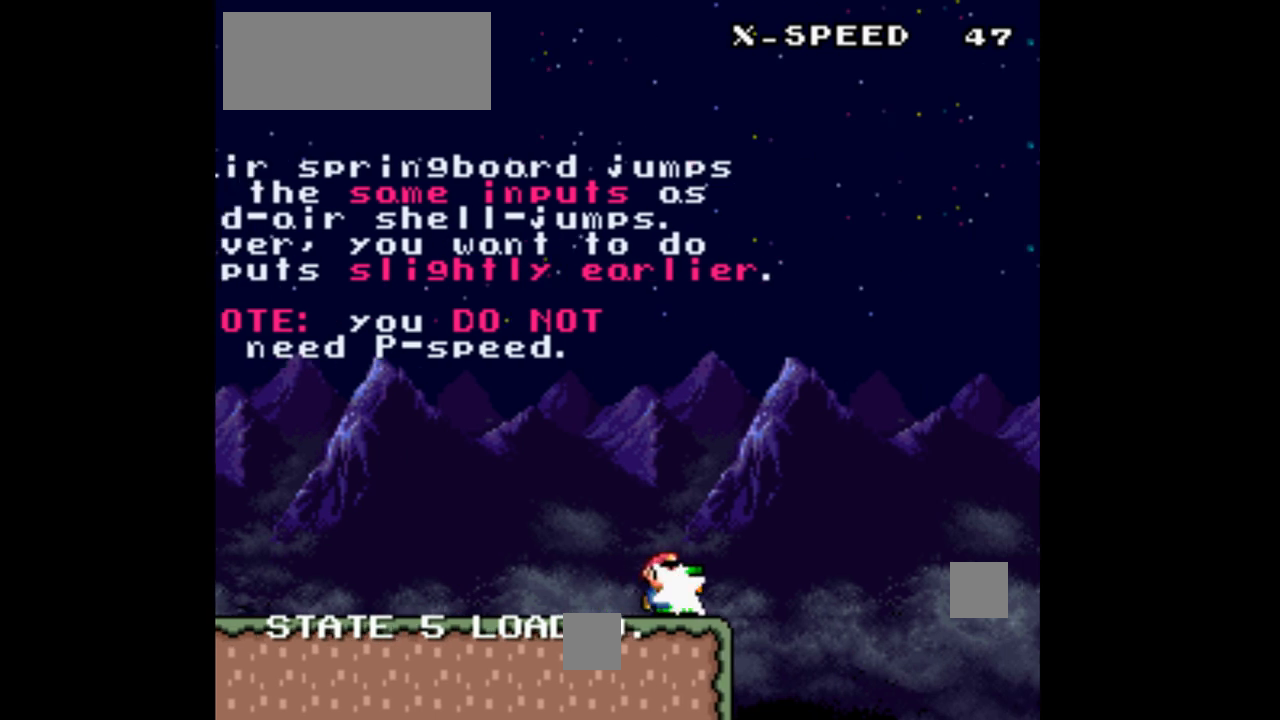
{"buttons": ["B", "Y", "DPAD_RIGHT"], "events": [[100, "Y", "down"], [167, "DPAD_RIGHT", "down"], [167, "DPAD_UP", "up"], [300, "B", "down"]]}
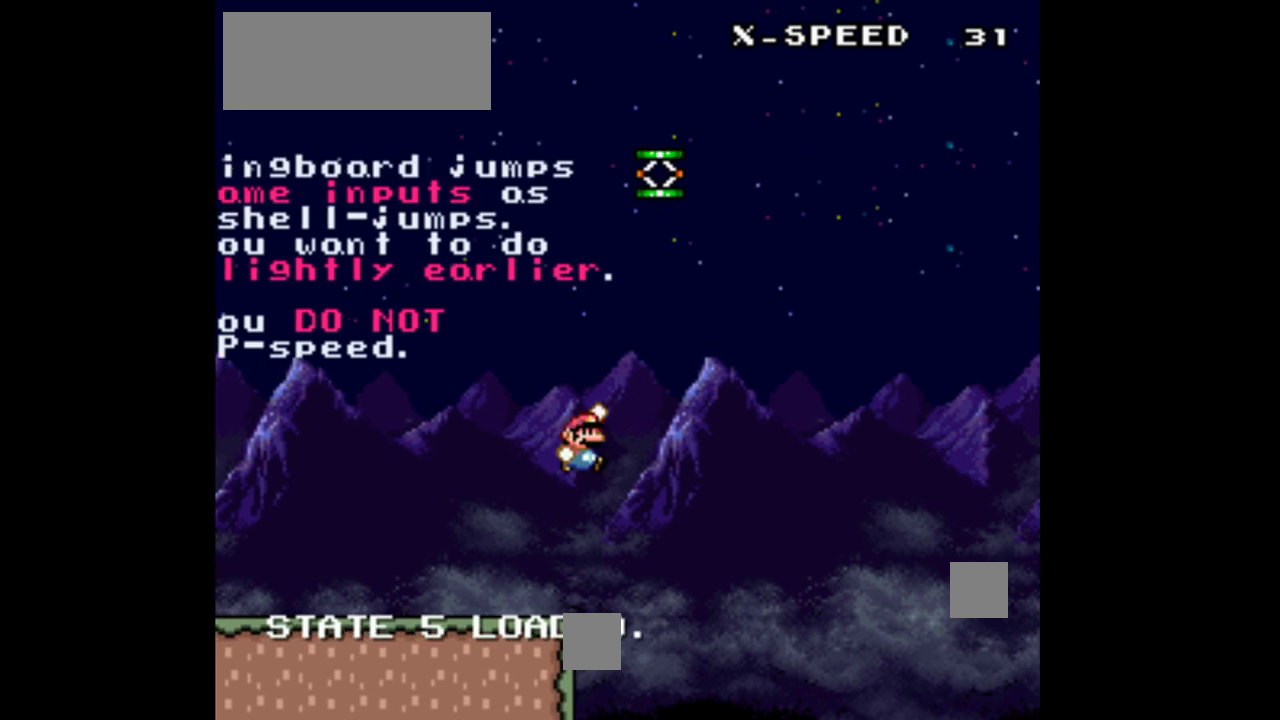
{"buttons": ["B", "Y", "DPAD_RIGHT"], "events": []}
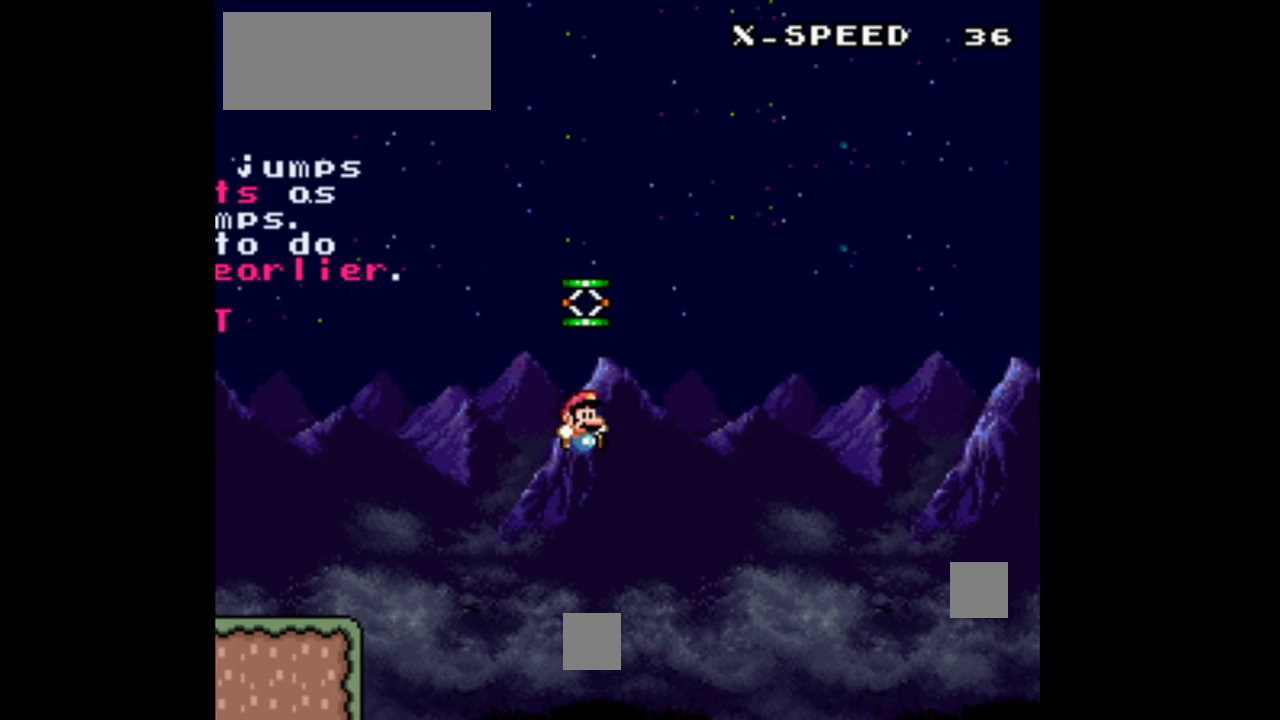
{"buttons": ["B", "Y", "DPAD_RIGHT"], "events": []}
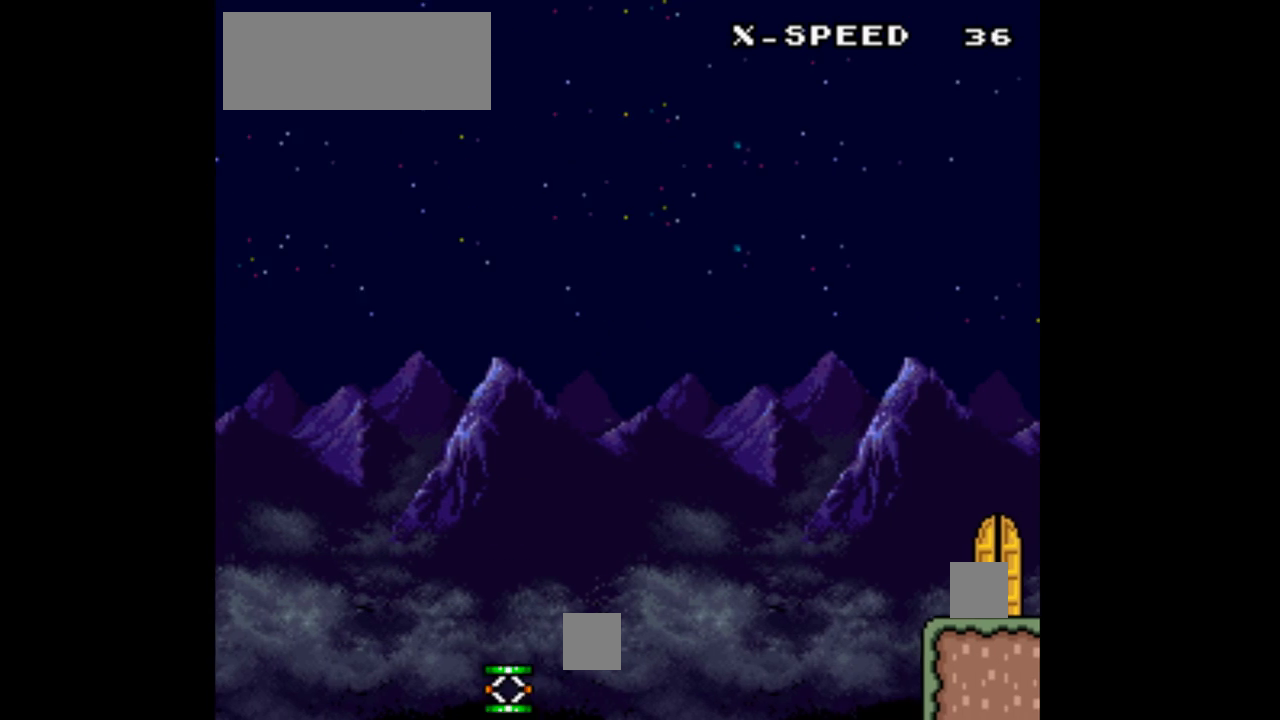
{"buttons": ["Y"], "events": [[133, "B", "up"], [400, "DPAD_RIGHT", "up"]]}